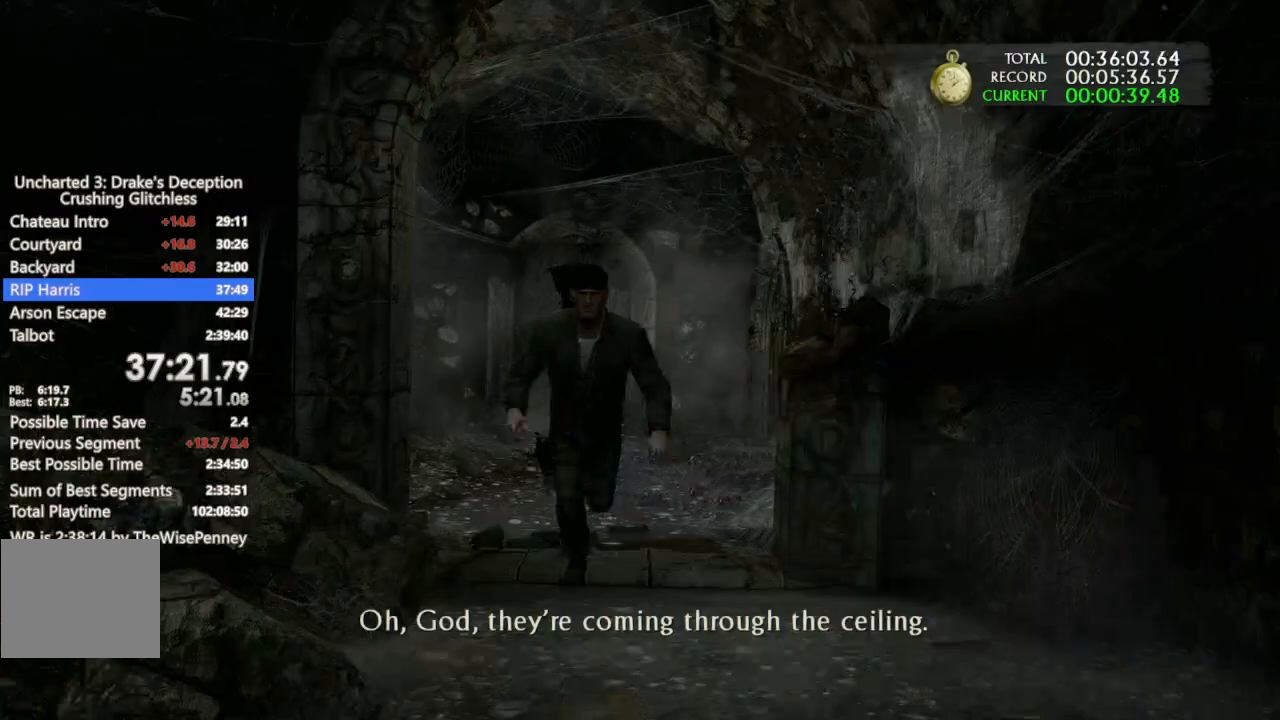
Gameplay with a controller (PlayStation layout); each line is a JSON object with the inputs held at the frame after it (dt_ms = milliseconds from this image to that frame). "events" lists button and stick changes between this image and that frame as [ms after this image, input, new state], when the widget could be followed in between. Not read: TOUCHPAD.
{"dt_ms": 500, "buttons": [], "left_stick": "down", "right_stick": "center", "events": []}
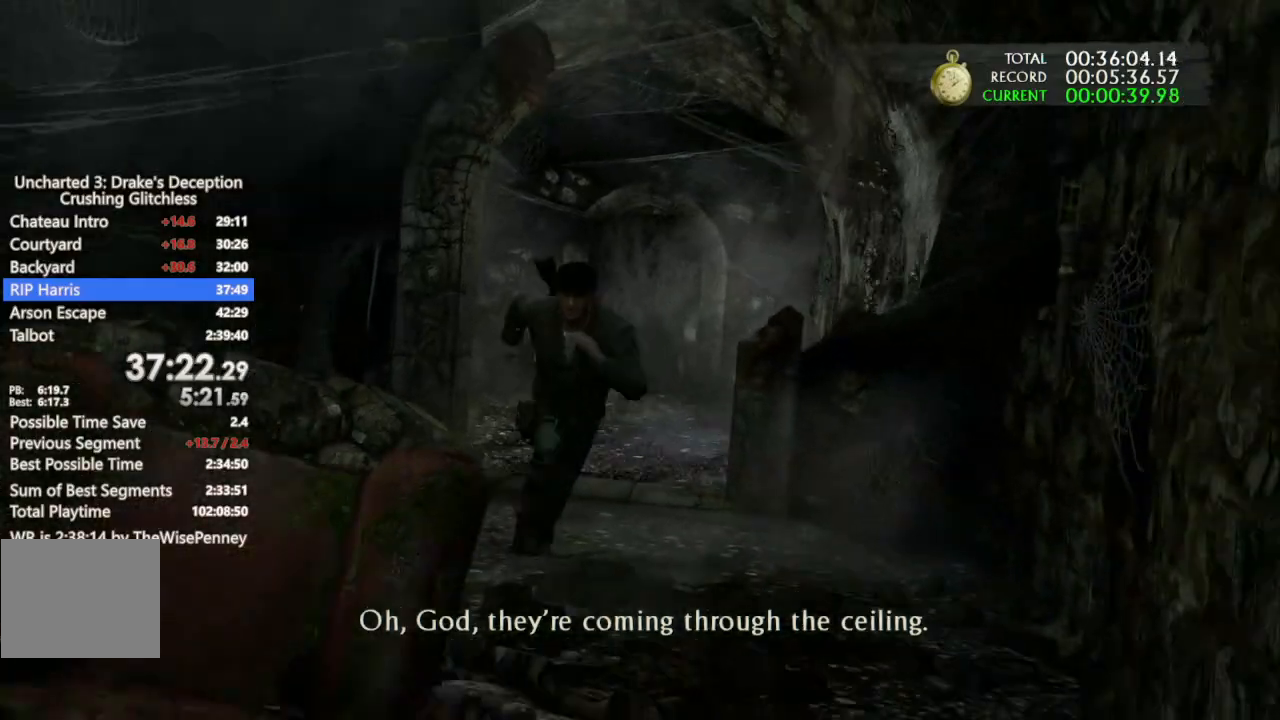
{"dt_ms": 500, "buttons": [], "left_stick": "down", "right_stick": "center", "events": []}
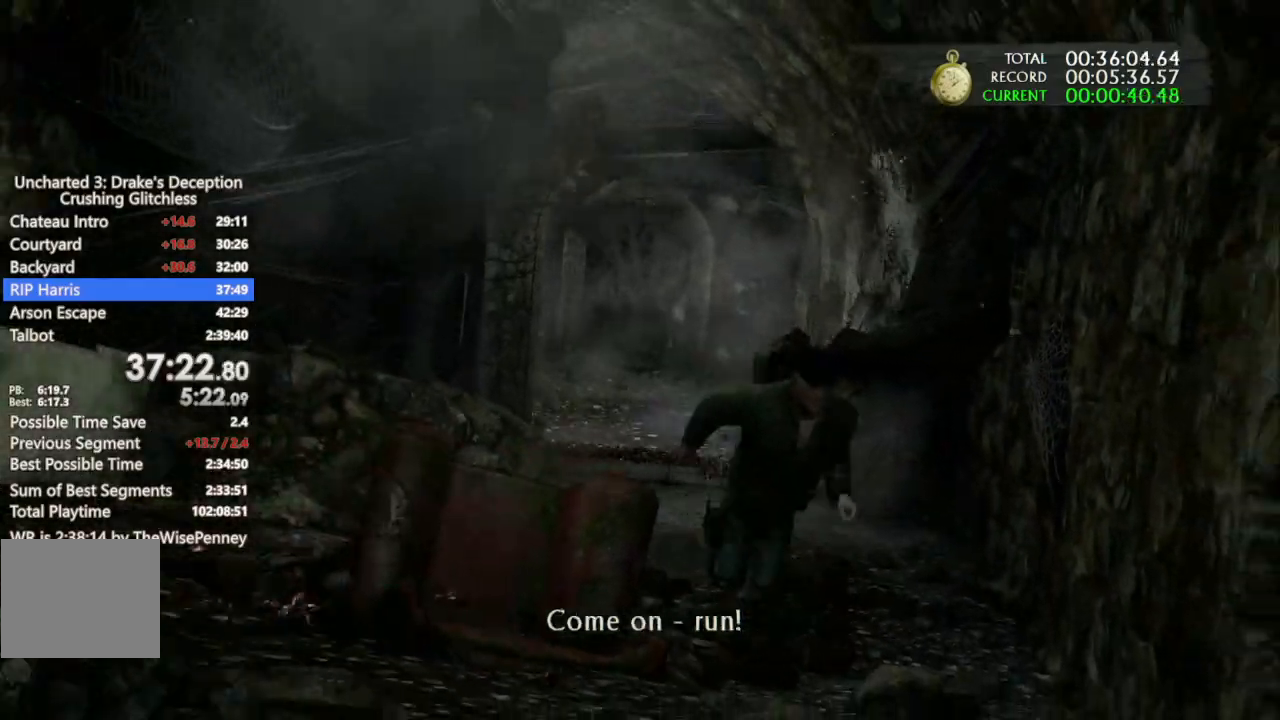
{"dt_ms": 500, "buttons": [], "left_stick": "down", "right_stick": "center", "events": []}
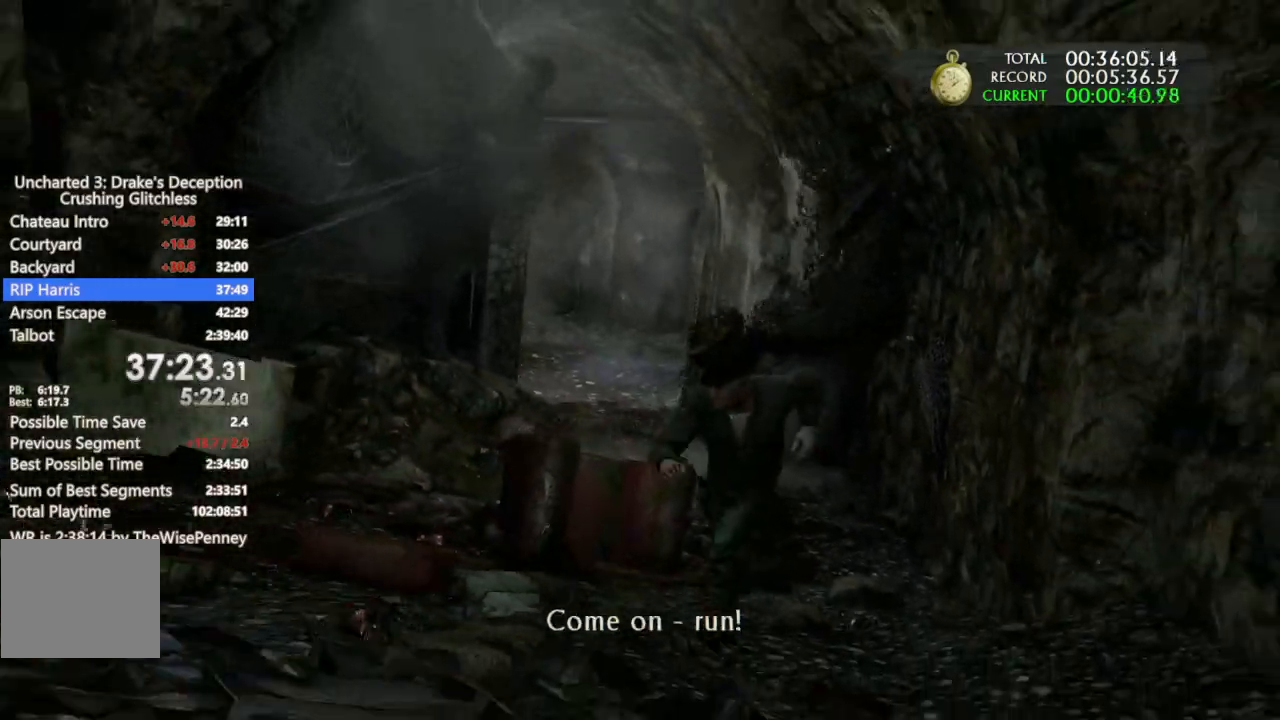
{"dt_ms": 500, "buttons": [], "left_stick": "down", "right_stick": "center", "events": [[367, "CIRCLE", "down"], [467, "CIRCLE", "up"]]}
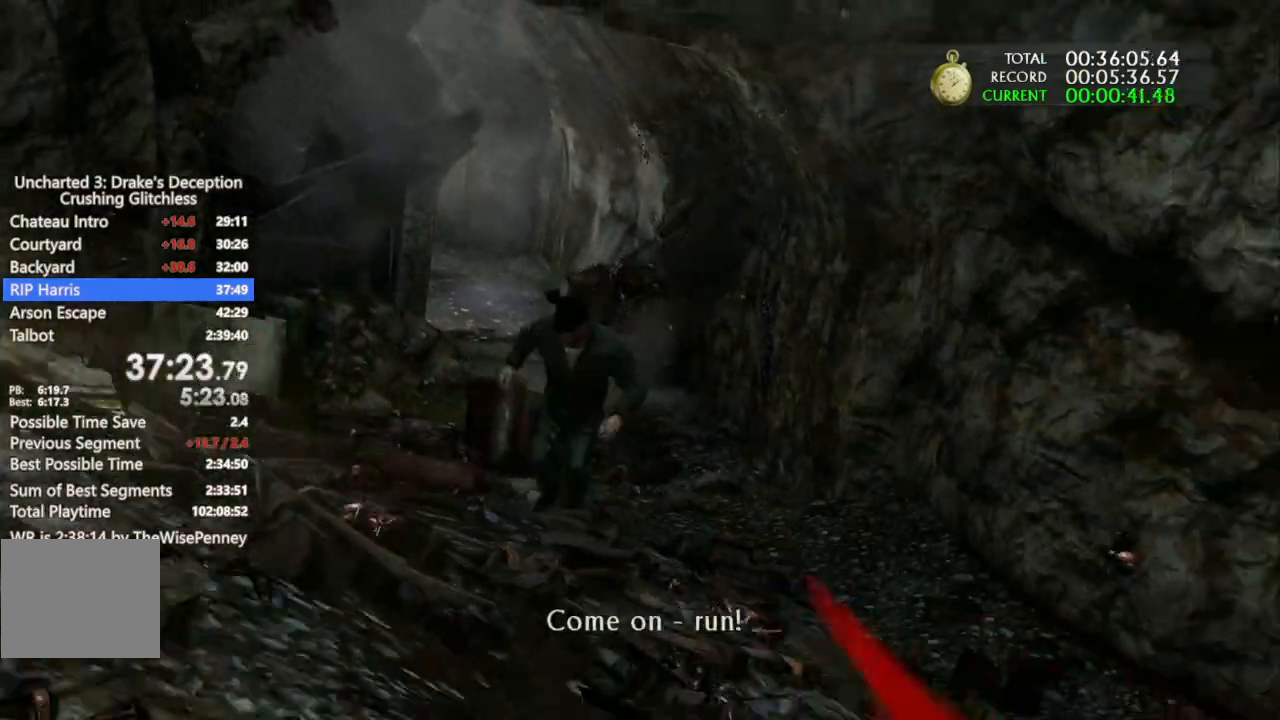
{"dt_ms": 500, "buttons": [], "left_stick": "down", "right_stick": "center"}
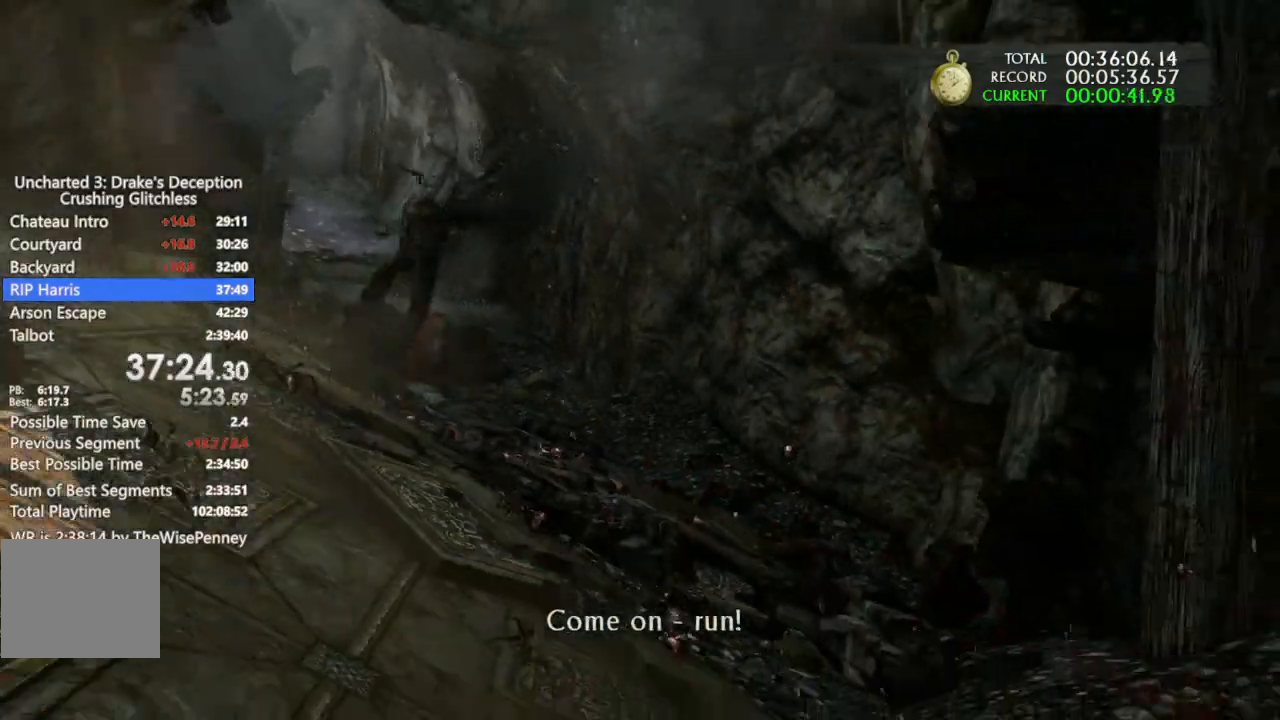
{"dt_ms": 500, "buttons": [], "left_stick": "down", "right_stick": "center", "events": [[400, "CROSS", "down"], [467, "CROSS", "up"]]}
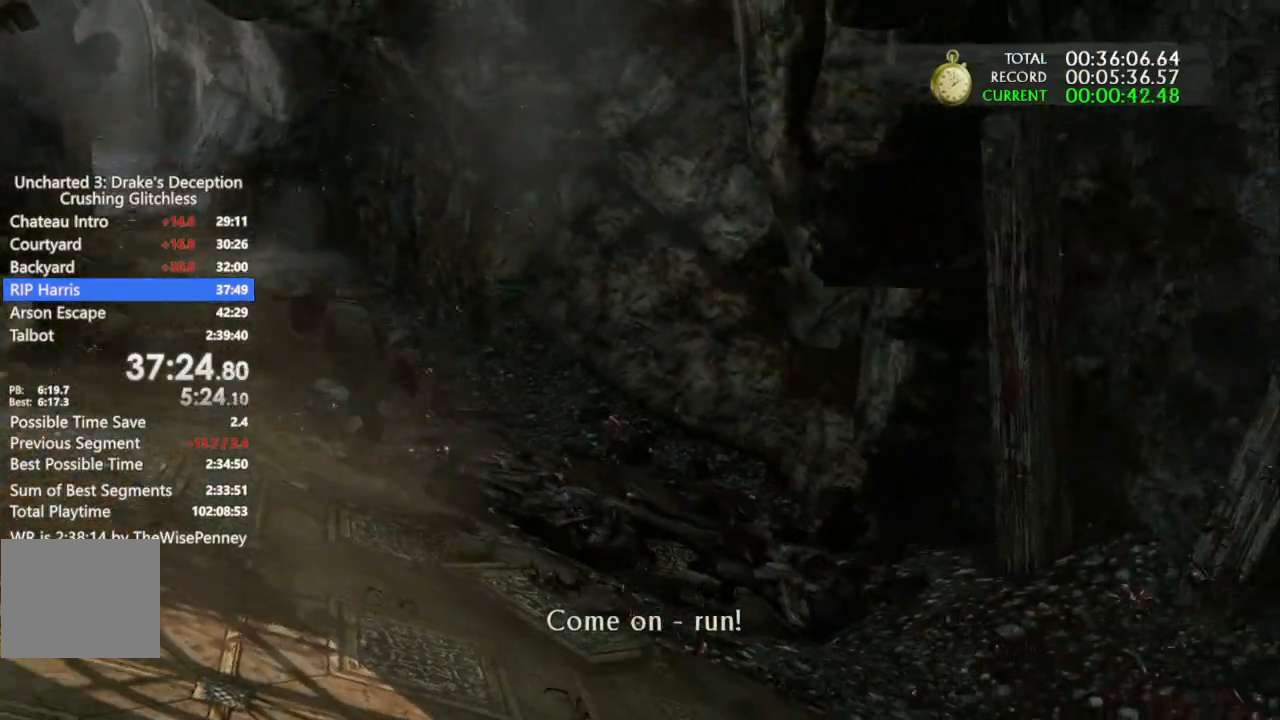
{"dt_ms": 500, "buttons": [], "left_stick": "down", "right_stick": "center", "events": []}
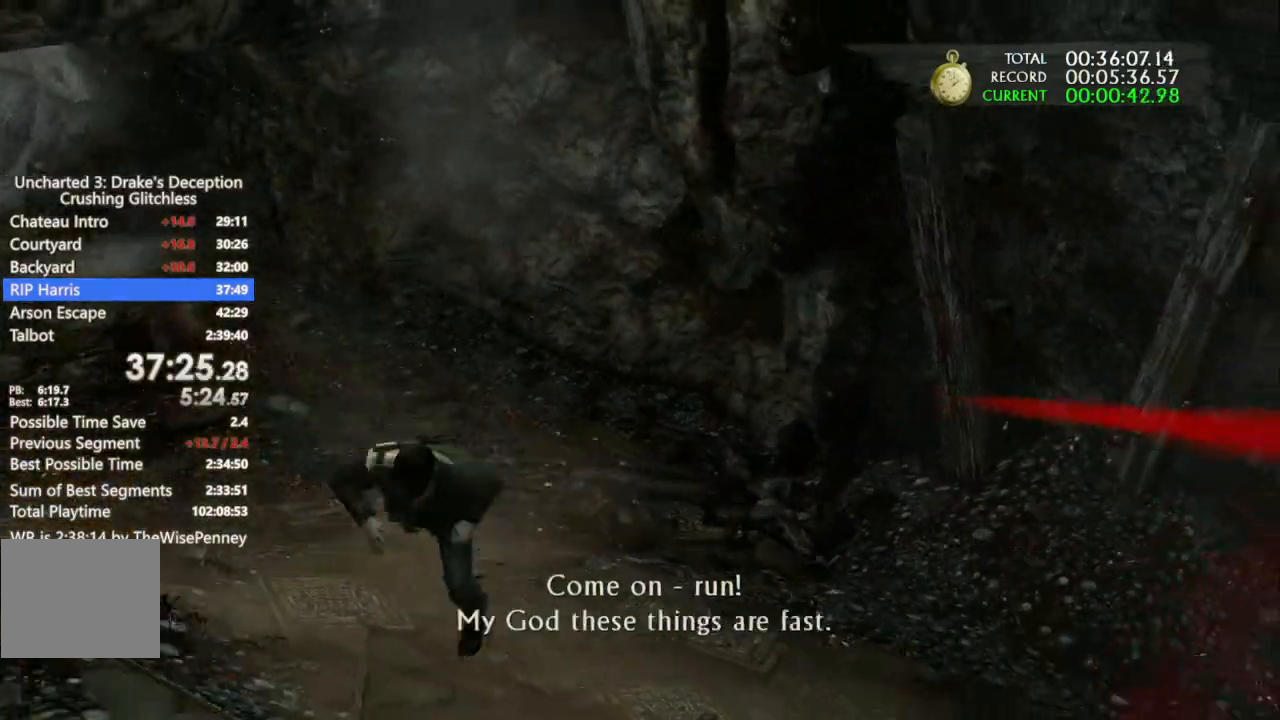
{"dt_ms": 500, "buttons": ["CROSS"], "left_stick": "down", "right_stick": "center", "events": [[300, "CROSS", "down"]]}
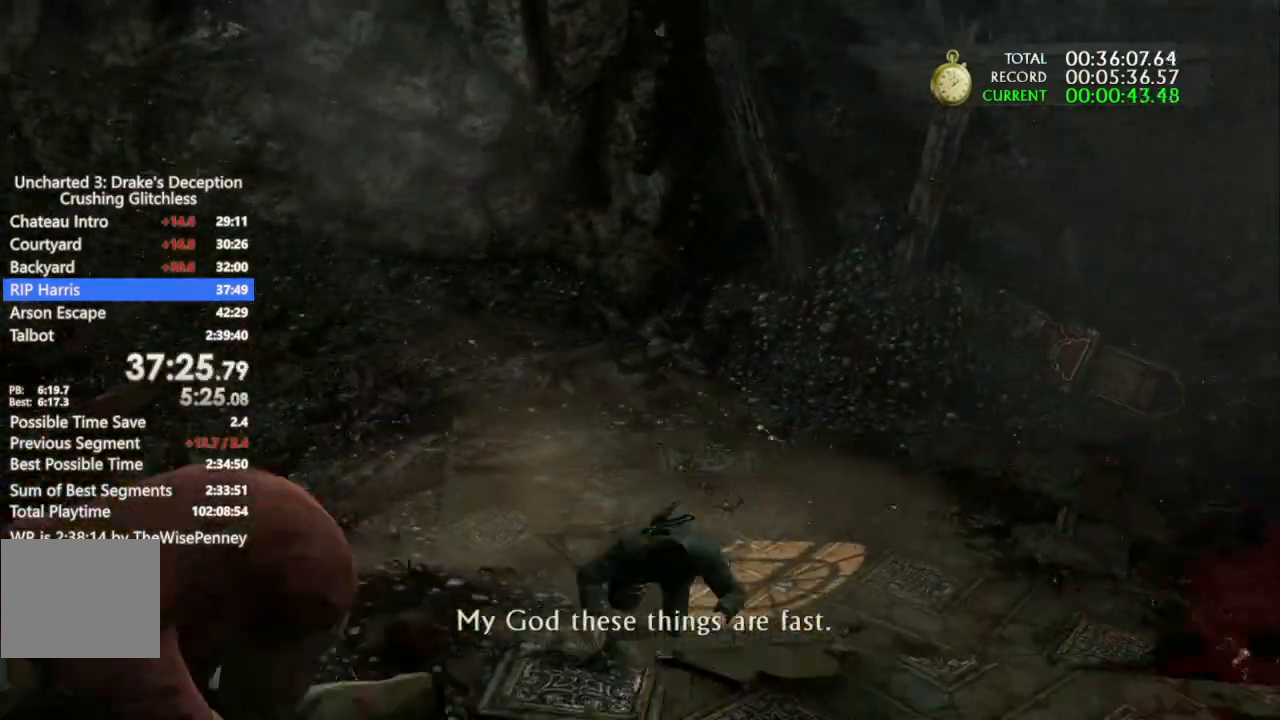
{"dt_ms": 500, "buttons": ["CROSS"], "left_stick": "down", "right_stick": "center", "events": []}
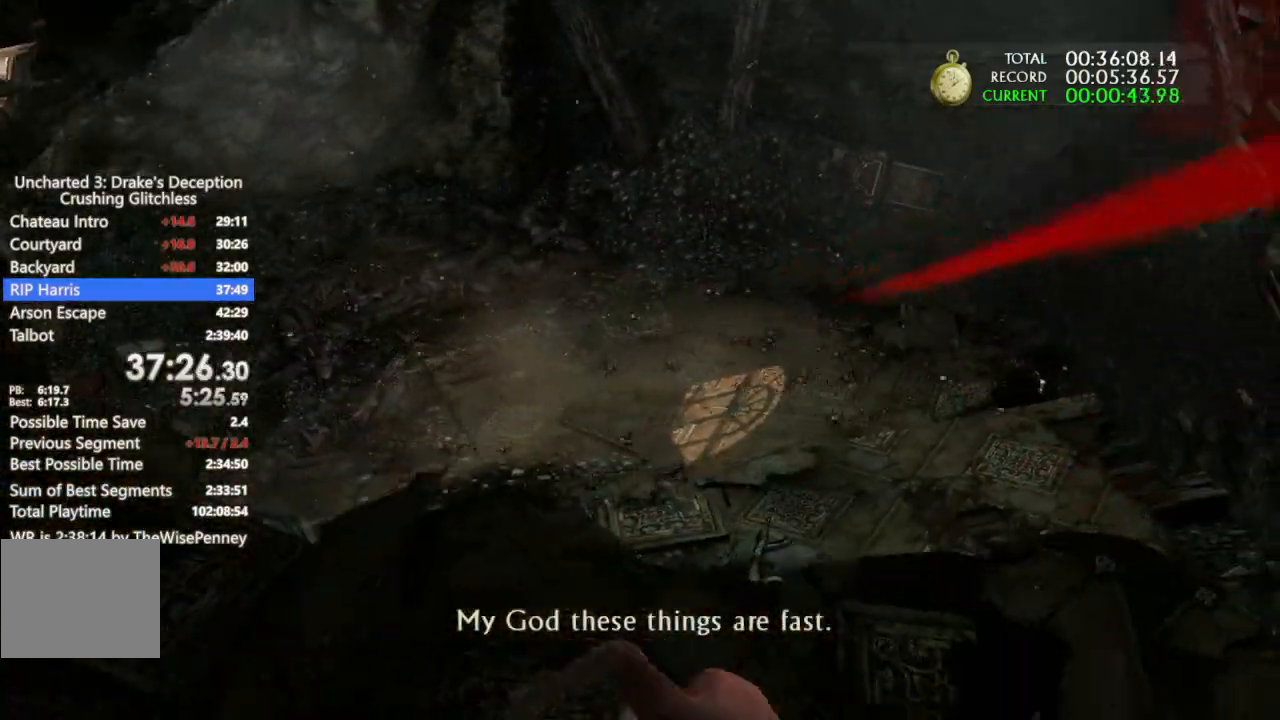
{"dt_ms": 500, "buttons": ["CROSS"], "left_stick": "down", "right_stick": "center", "events": []}
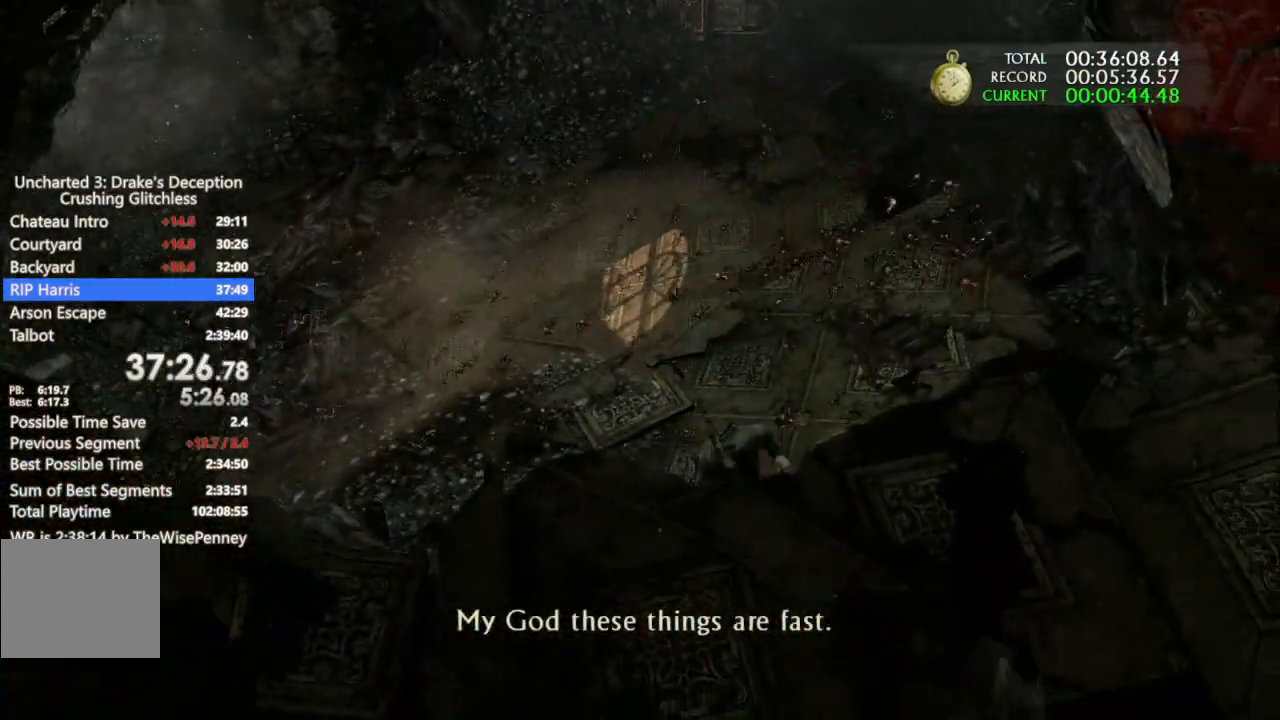
{"dt_ms": 500, "buttons": ["CROSS"], "left_stick": "down", "right_stick": "center", "events": []}
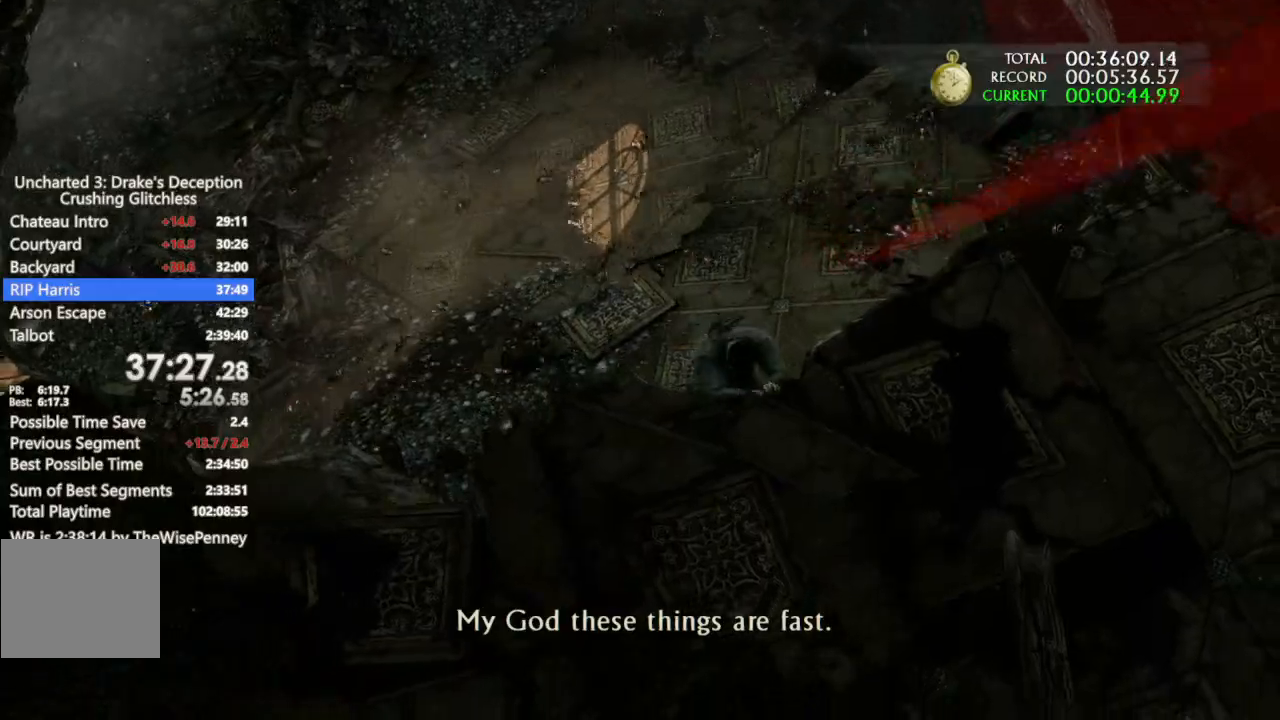
{"dt_ms": 500, "buttons": ["CROSS"], "left_stick": "down", "right_stick": "center", "events": [[333, "CROSS", "up"], [400, "CROSS", "down"]]}
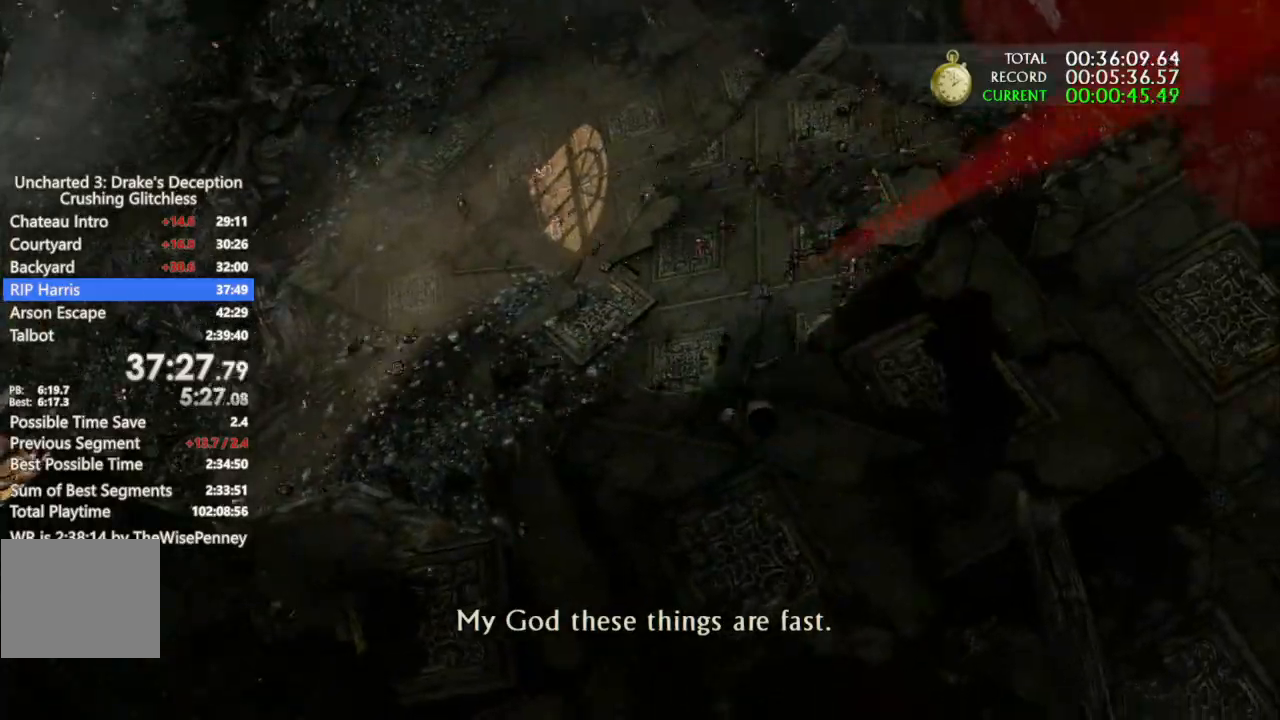
{"dt_ms": 500, "buttons": ["CROSS"], "left_stick": "down", "right_stick": "center", "events": []}
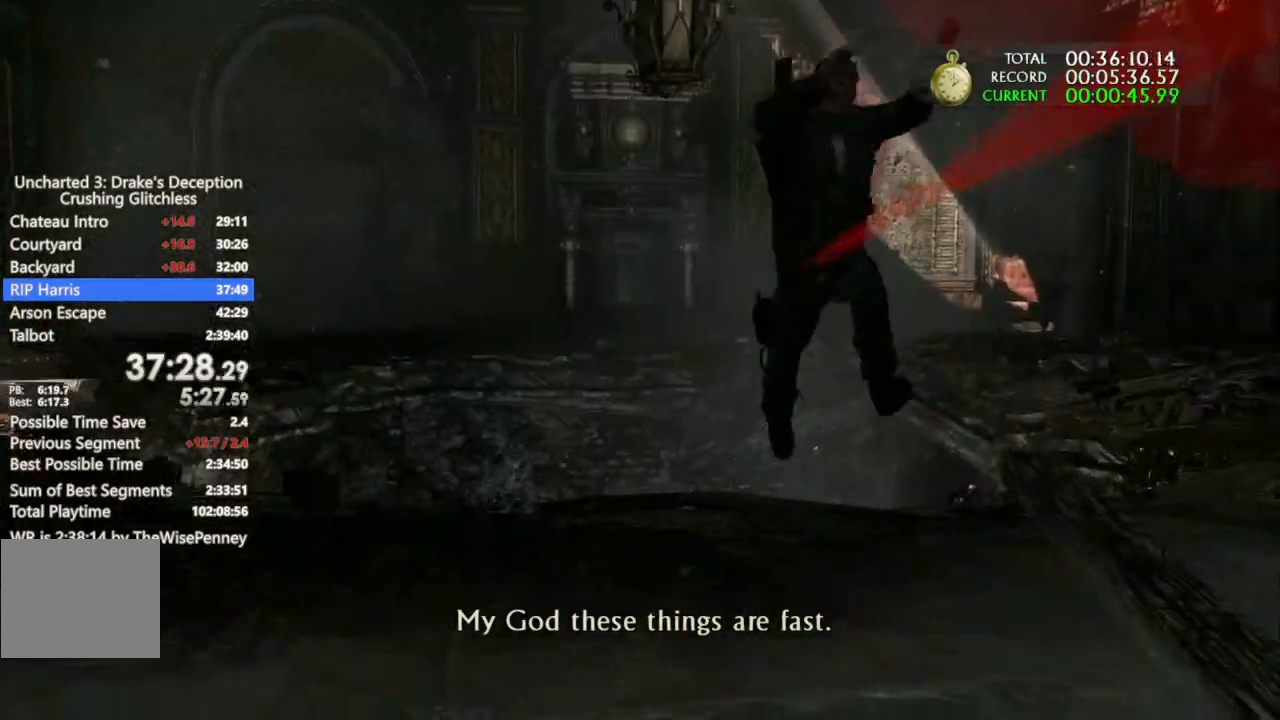
{"dt_ms": 500, "buttons": ["SQUARE"], "left_stick": "down", "right_stick": "center", "events": [[33, "CROSS", "up"], [33, "SQUARE", "down"], [100, "CROSS", "down"], [133, "SQUARE", "up"], [200, "CROSS", "up"], [200, "SQUARE", "down"], [300, "CROSS", "down"], [300, "SQUARE", "up"], [400, "CROSS", "up"], [400, "SQUARE", "down"]]}
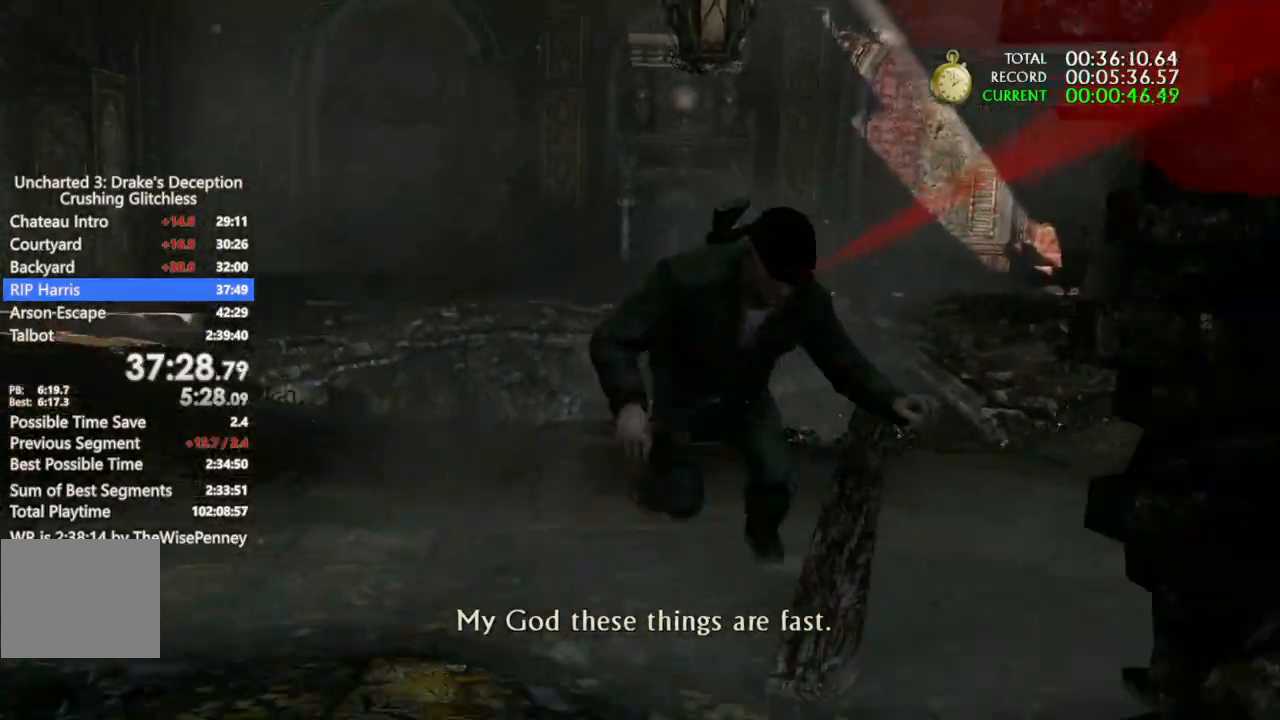
{"dt_ms": 500, "buttons": ["CROSS"], "left_stick": "down", "right_stick": "center"}
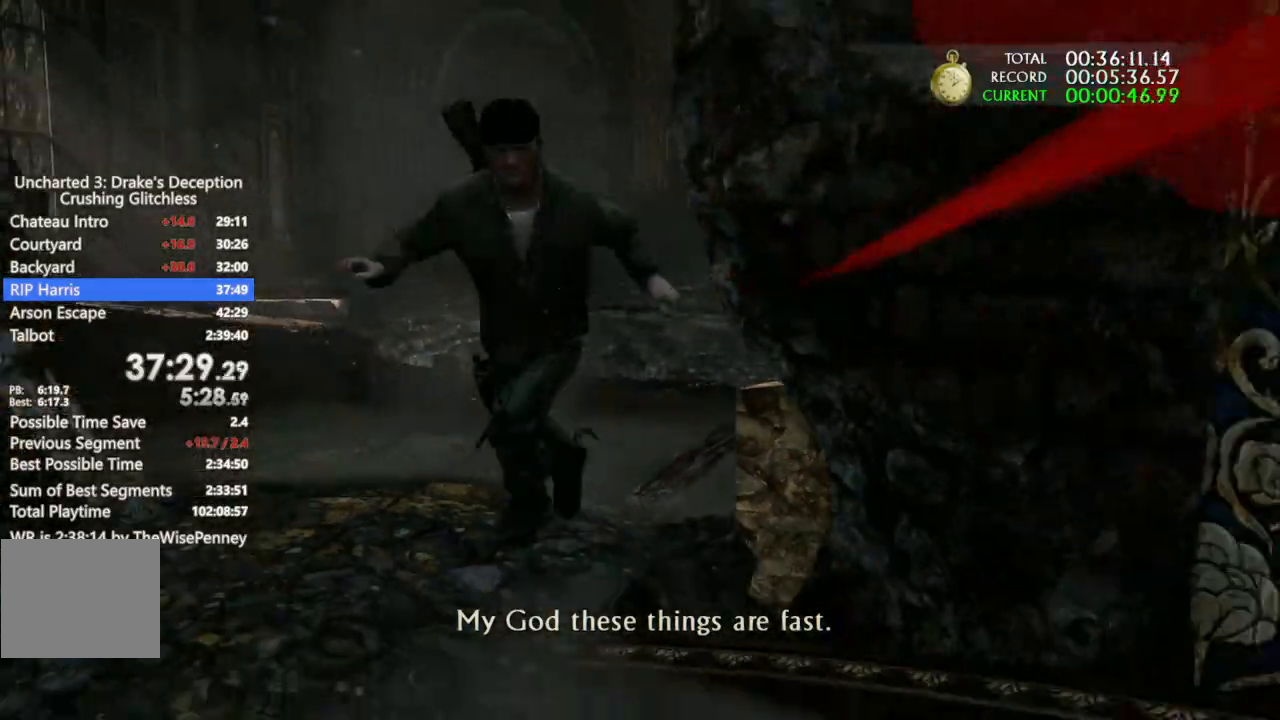
{"dt_ms": 1000, "buttons": ["CROSS"], "left_stick": "down", "right_stick": "center"}
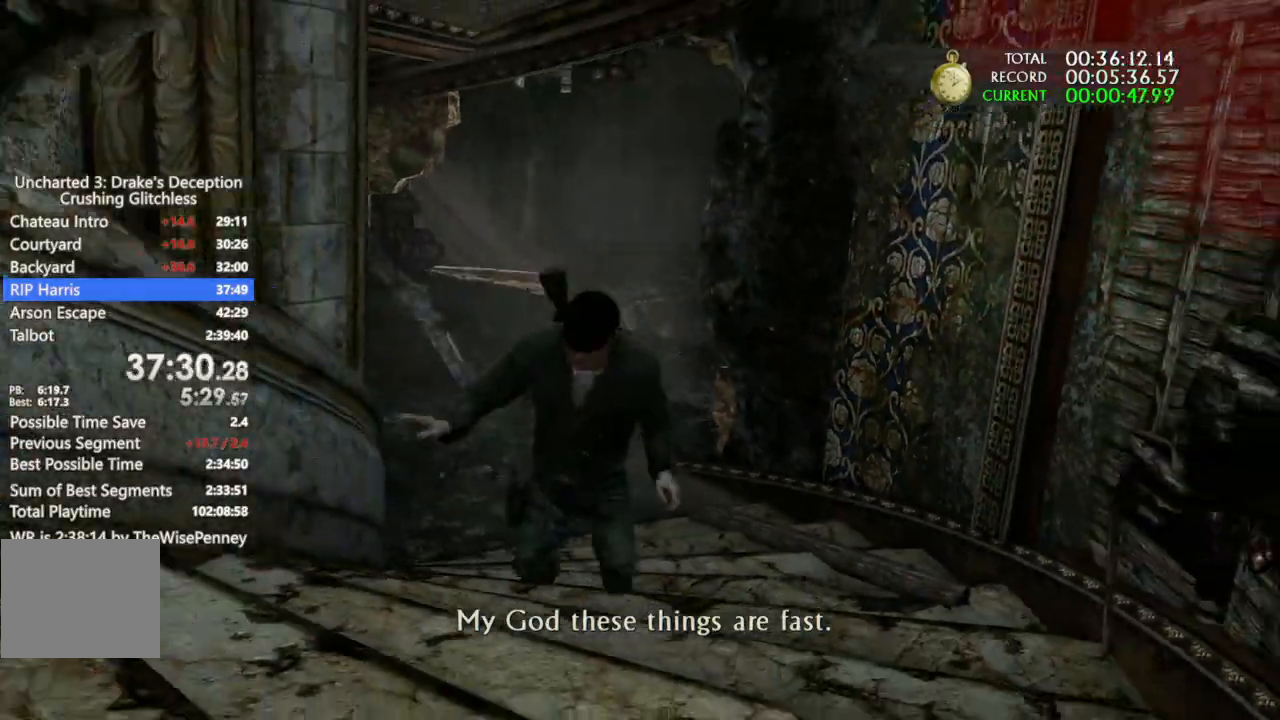
{"dt_ms": 500, "buttons": [], "left_stick": "down-left", "right_stick": "center", "events": [[100, "left_stick", "down-left"], [300, "CROSS", "up"], [367, "CROSS", "down"], [500, "CROSS", "up"]]}
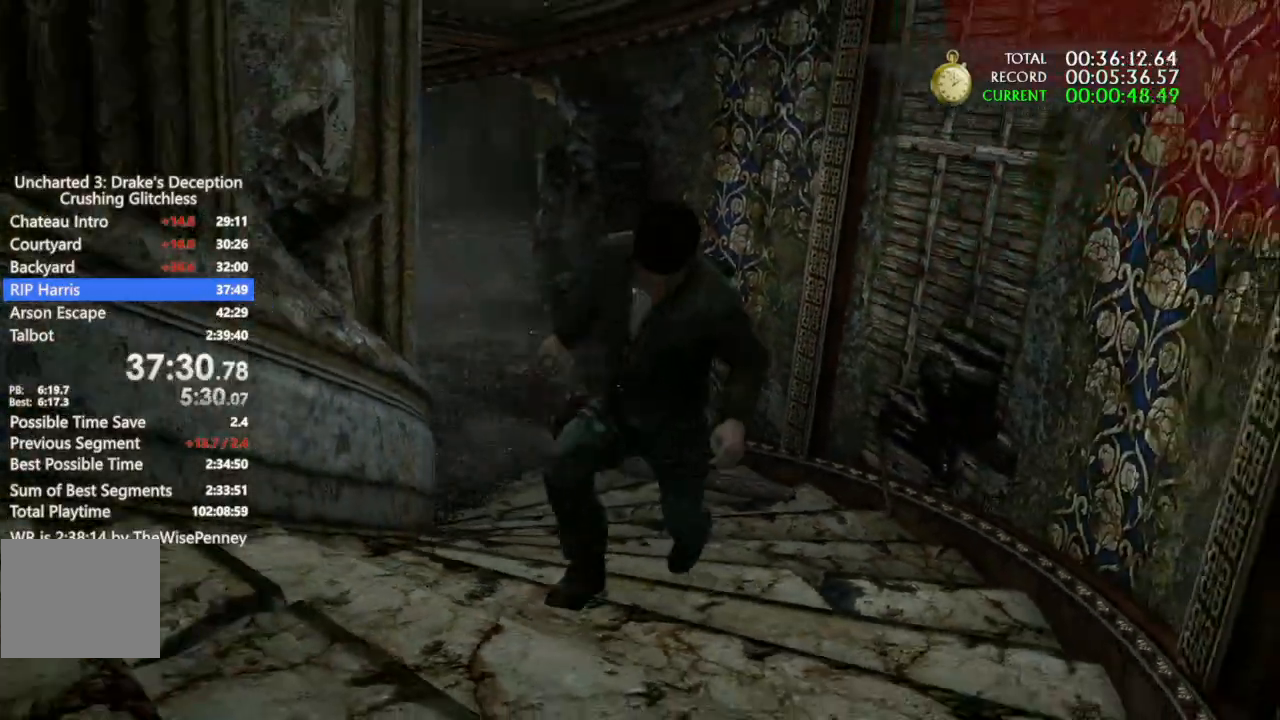
{"dt_ms": 500, "buttons": ["L3"], "left_stick": "down-left", "right_stick": "center"}
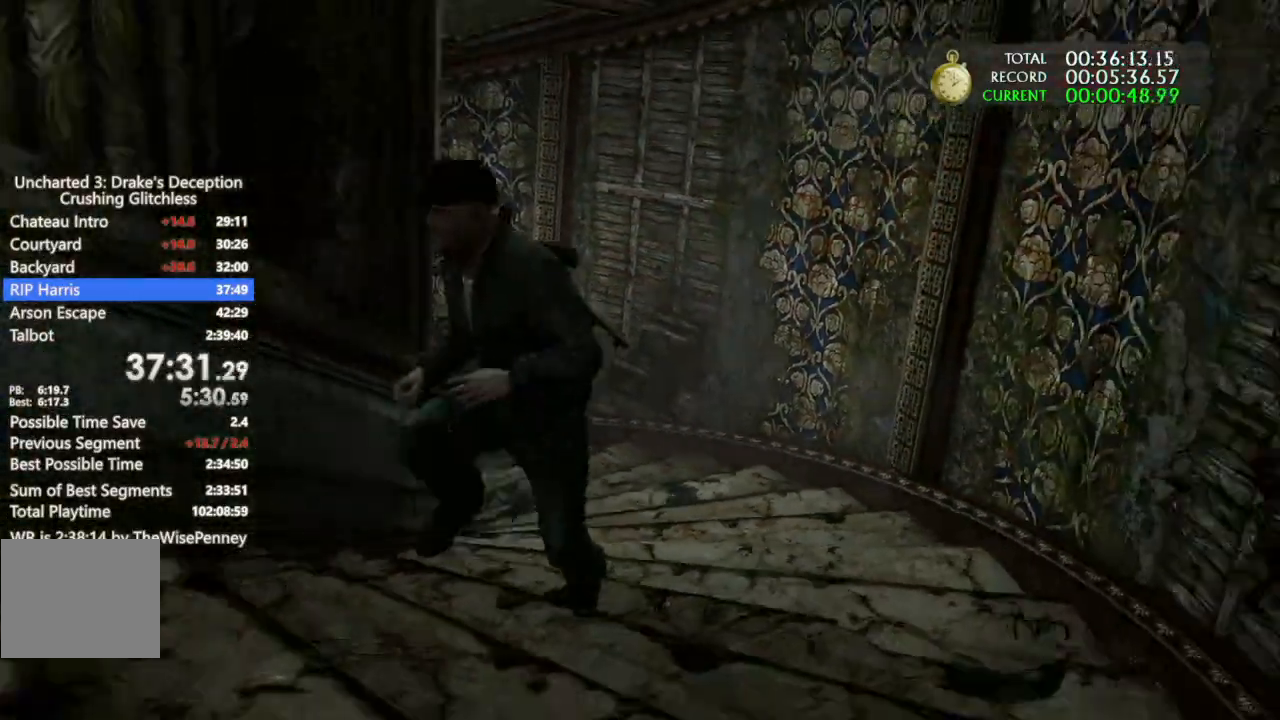
{"dt_ms": 500, "buttons": ["L3"], "left_stick": "down-left", "right_stick": "center", "events": []}
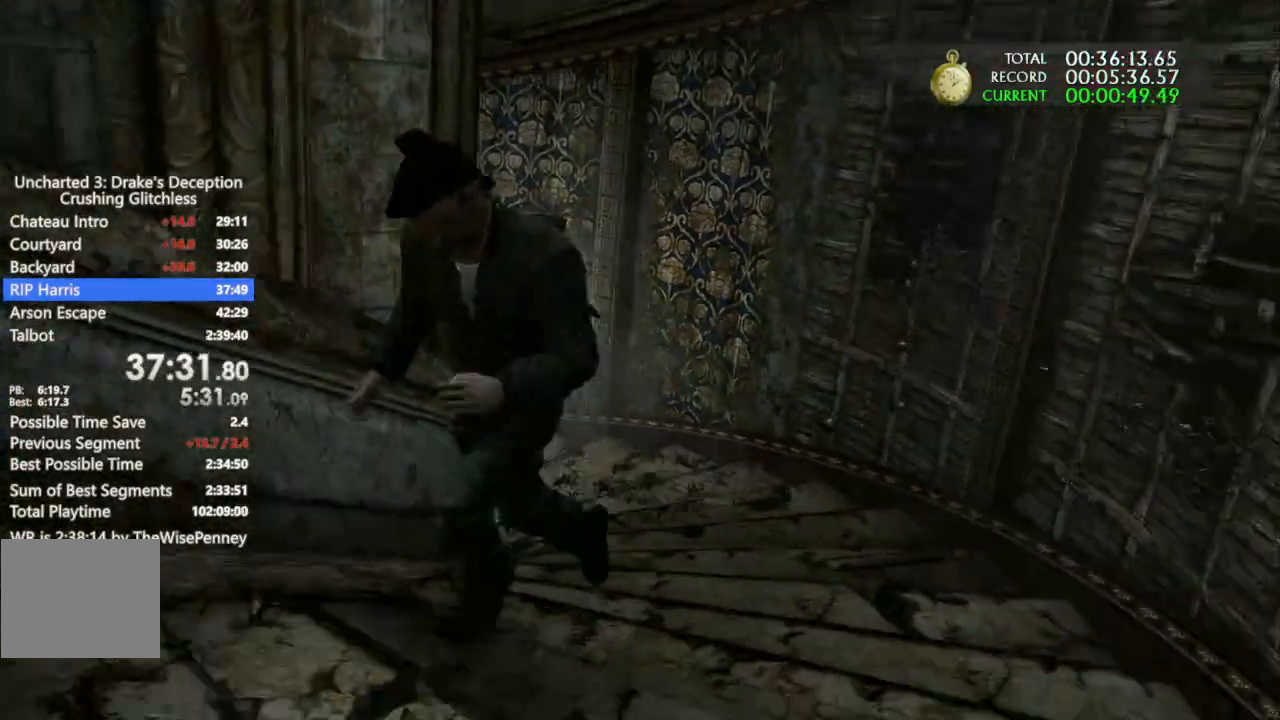
{"dt_ms": 1000, "buttons": ["L3"], "left_stick": "down-left", "right_stick": "center"}
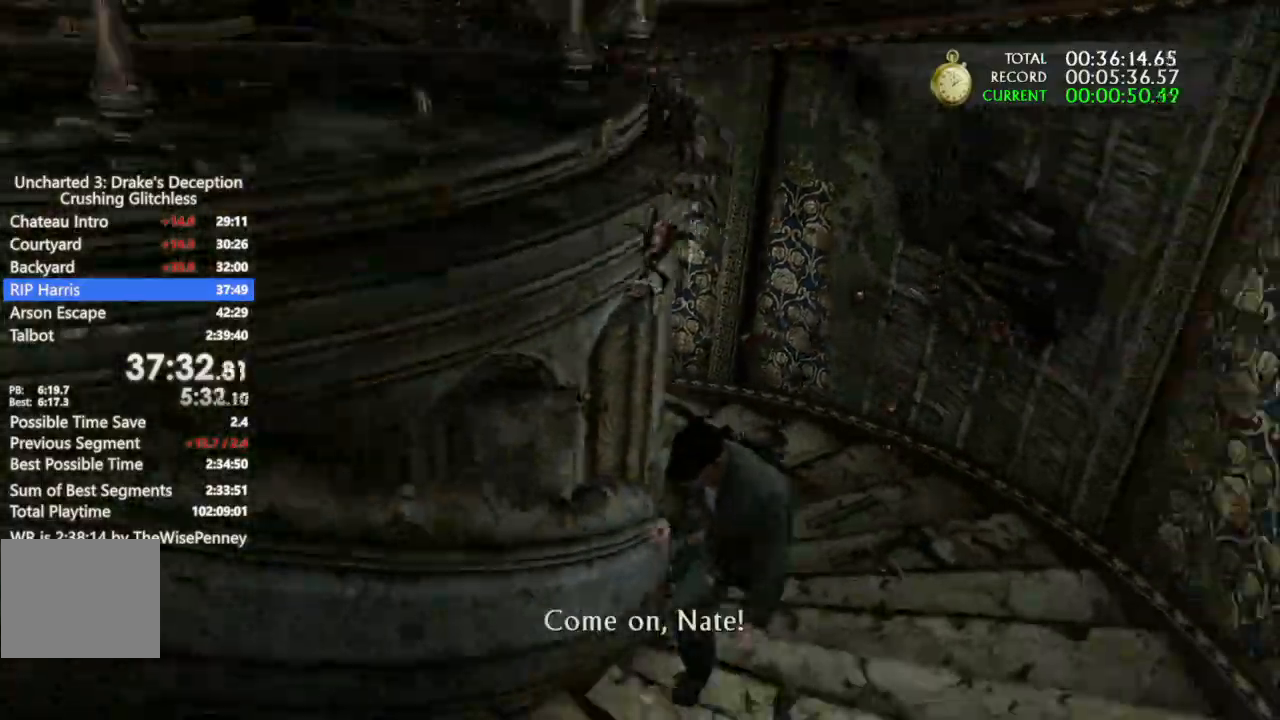
{"dt_ms": 500, "buttons": ["CROSS"], "left_stick": "up-left", "right_stick": "center", "events": [[467, "L3", "up"], [467, "left_stick", "up-left"], [500, "CROSS", "down"]]}